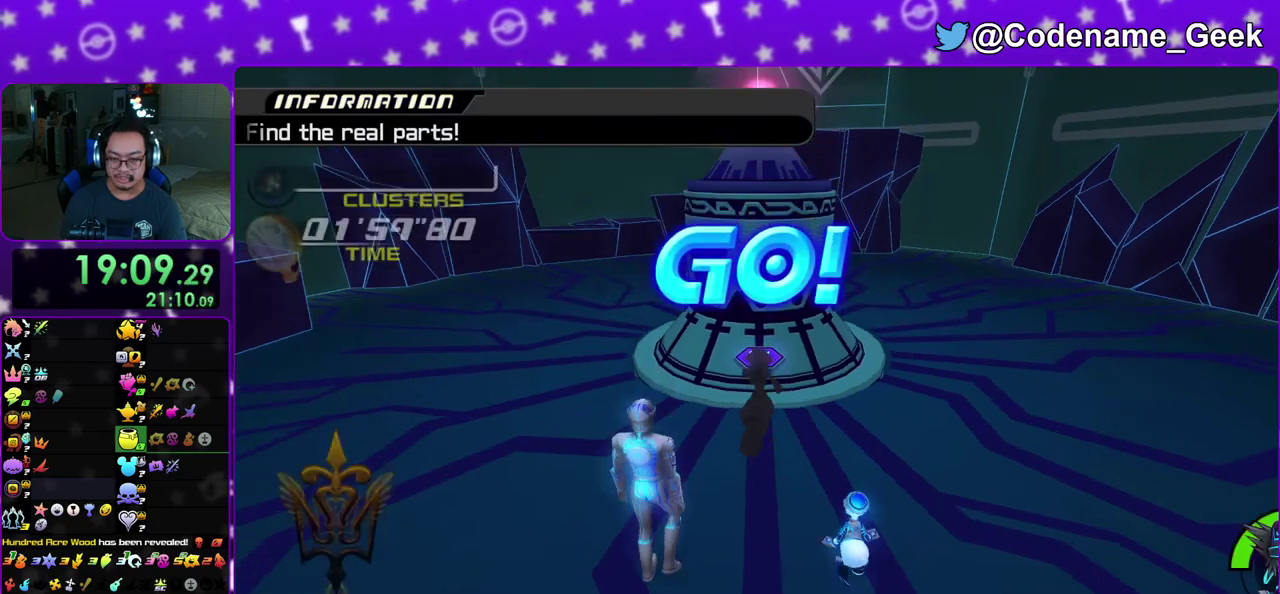
Gameplay with a controller (Nintendo layout); each line is a JSON object with the inputs held at the frame after it (dt_ms = milliseconds from this image to that frame). "events" lists button and stick changes between this image and that frame as [ms after this image, input, new state], when the widget could be followed in between. This overlay highlights the sticks when they move; stick clicks (L3 R3) are not distinguishable. Not read: L3 R3 SELECT START.
{"dt_ms": 500, "buttons": ["A"], "left_stick": "up", "right_stick": "down", "events": [[17, "left_stick", "up-right"], [100, "left_stick", "up"], [283, "A", "down"], [417, "A", "up"], [500, "A", "down"]]}
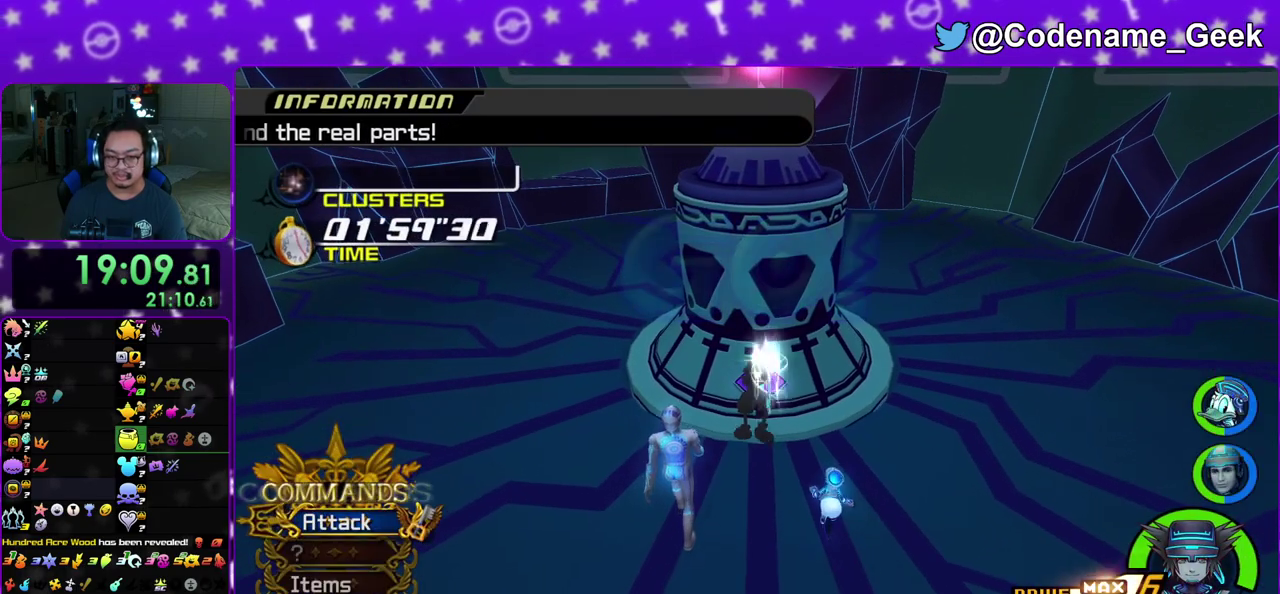
{"dt_ms": 500, "buttons": ["A"], "left_stick": "center", "right_stick": "down", "events": [[117, "A", "up"], [217, "A", "down"], [250, "left_stick", "center"], [333, "A", "up"], [450, "A", "down"]]}
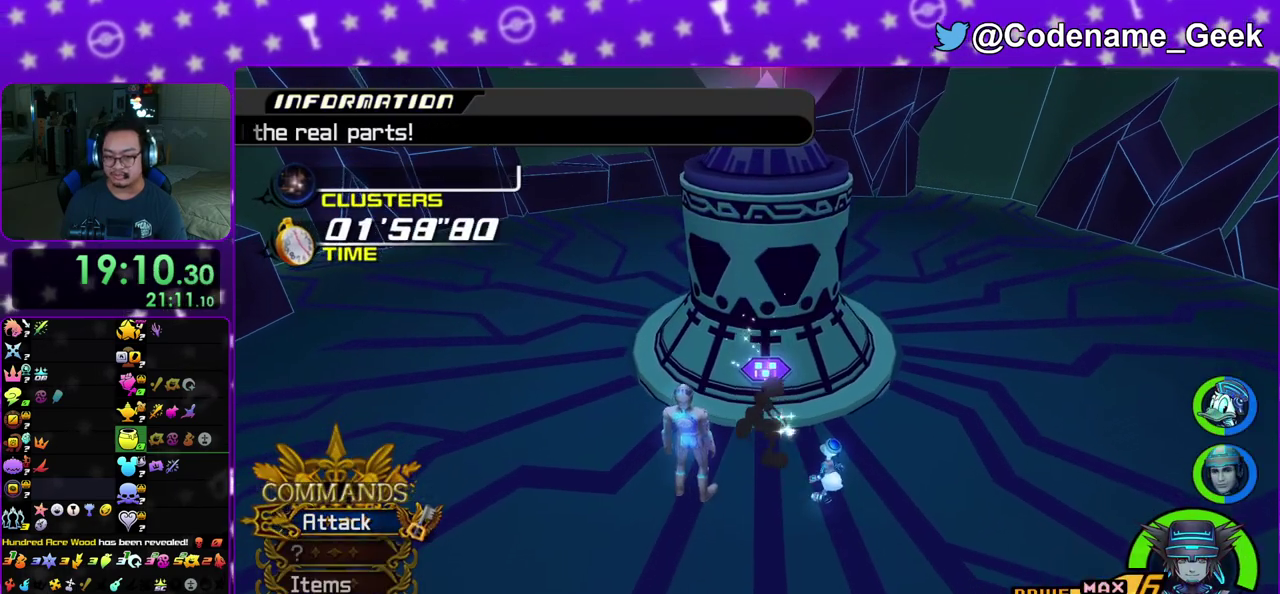
{"dt_ms": 500, "buttons": [], "left_stick": "center", "right_stick": "down", "events": [[67, "A", "up"], [150, "A", "down"], [283, "A", "up"], [367, "A", "down"], [450, "A", "up"]]}
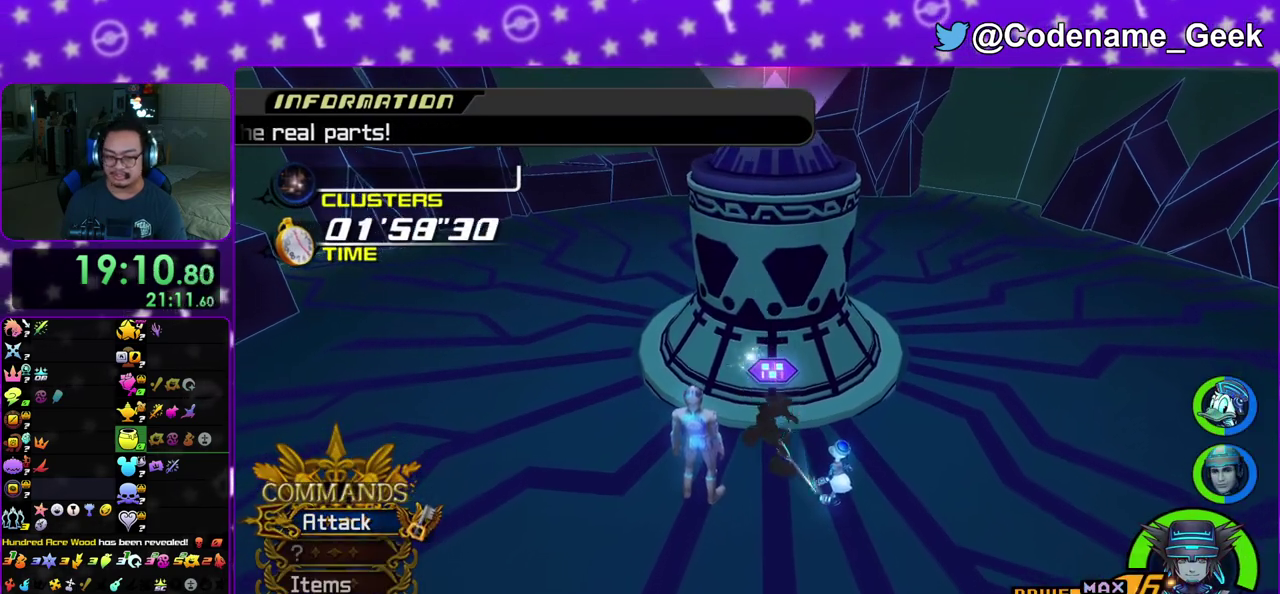
{"dt_ms": 500, "buttons": [], "left_stick": "center", "right_stick": "down", "events": [[67, "A", "down"], [183, "A", "up"], [317, "A", "down"], [417, "A", "up"]]}
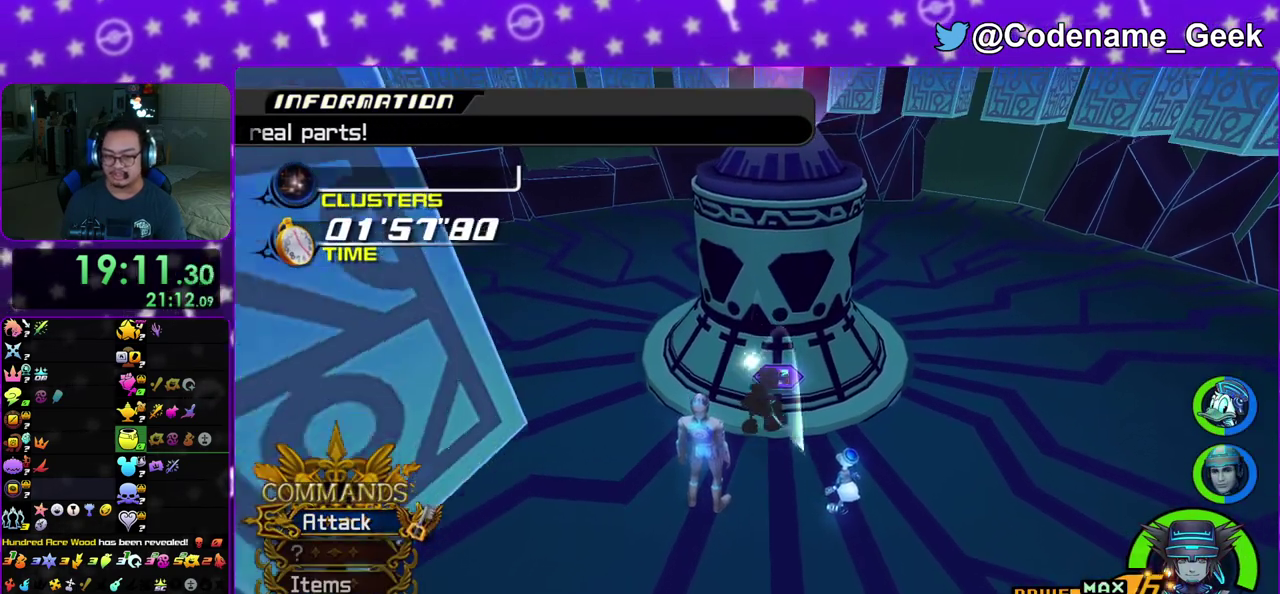
{"dt_ms": 400, "buttons": ["A"], "left_stick": "center", "right_stick": "down", "events": [[33, "A", "down"], [150, "A", "up"], [233, "A", "down"], [317, "A", "up"], [400, "A", "down"]]}
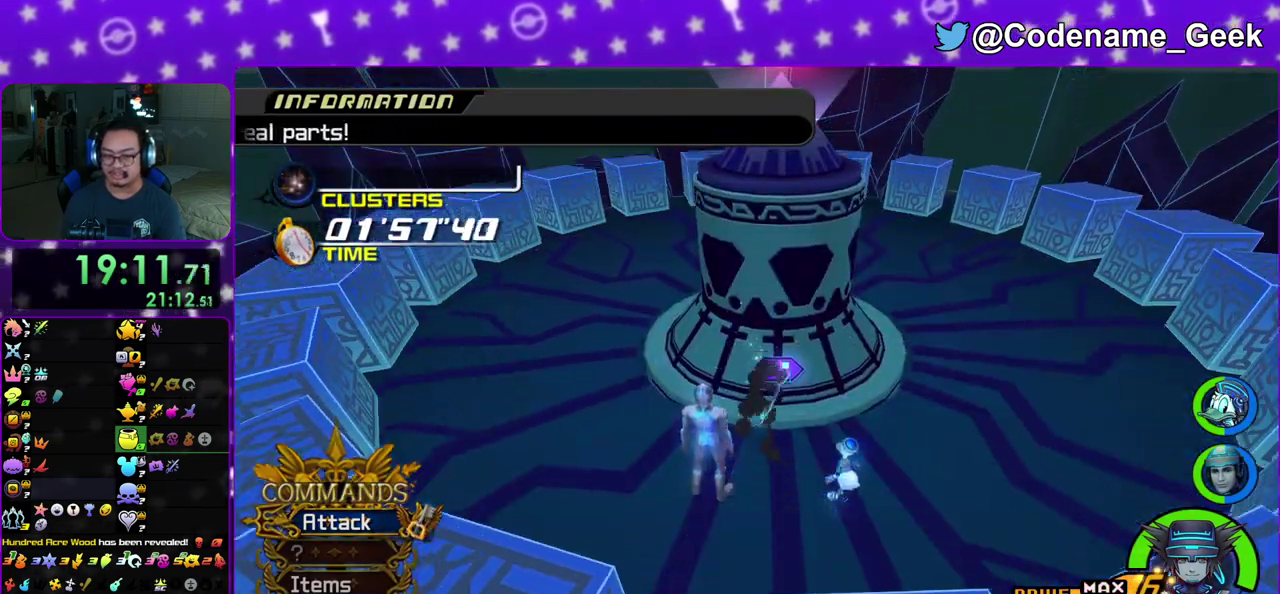
{"dt_ms": 800, "buttons": [], "left_stick": "center", "right_stick": "down", "events": [[100, "A", "up"], [233, "DPAD_UP", "down"], [317, "DPAD_UP", "up"], [333, "A", "down"], [400, "A", "up"]]}
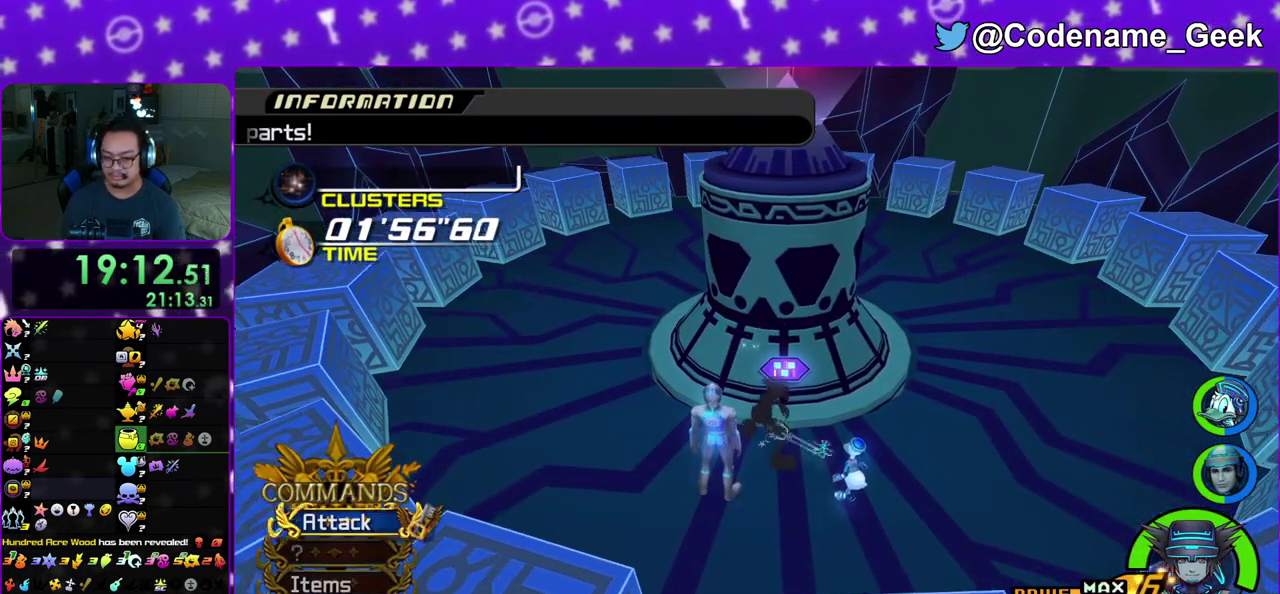
{"dt_ms": 300, "buttons": [], "left_stick": "down-right", "right_stick": "center", "events": [[133, "left_stick", "down"], [167, "right_stick", "center"], [250, "left_stick", "down-right"]]}
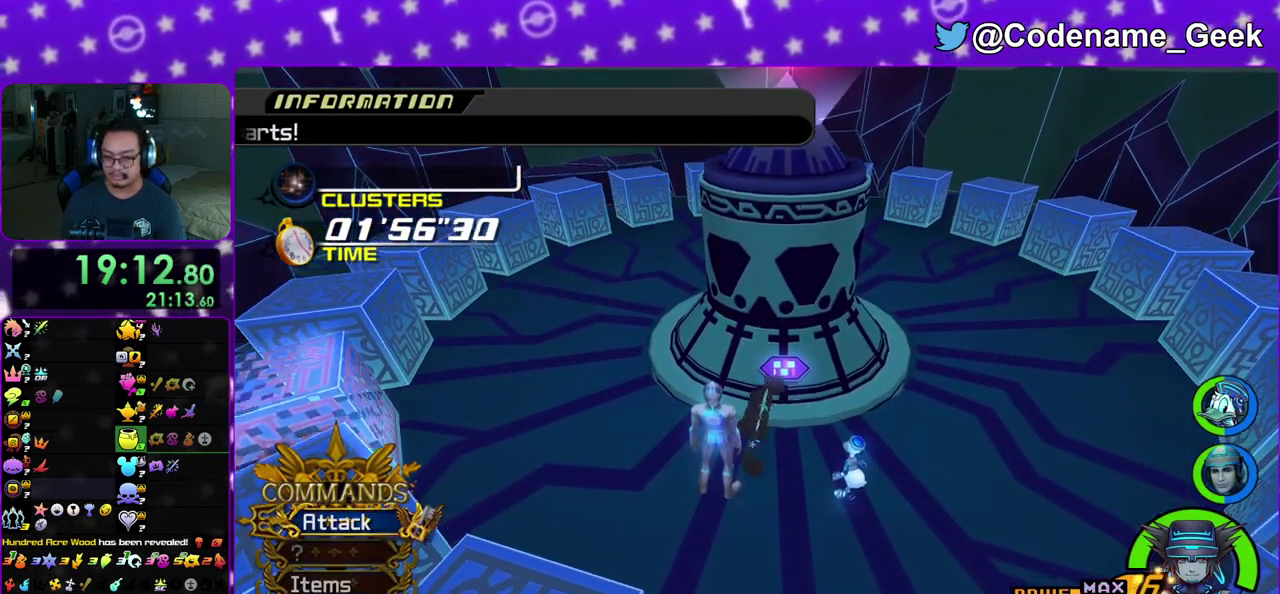
{"dt_ms": 600, "buttons": [], "left_stick": "left", "right_stick": "center", "events": [[217, "left_stick", "right"], [300, "left_stick", "center"], [350, "left_stick", "left"]]}
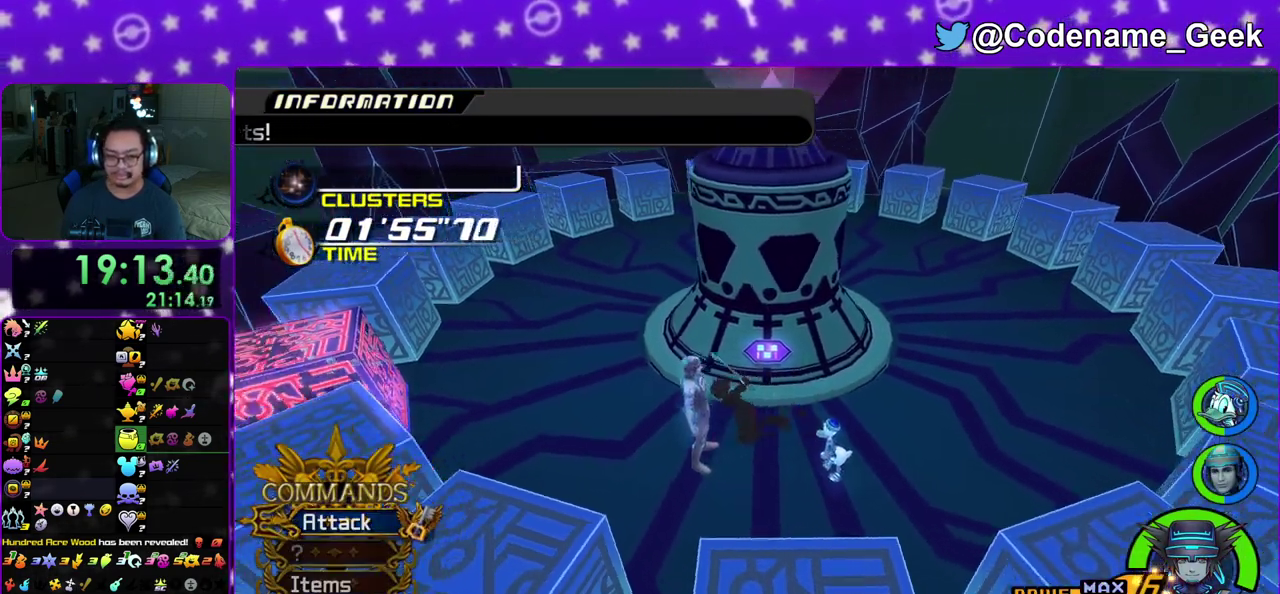
{"dt_ms": 400, "buttons": ["Y"], "left_stick": "up-left", "right_stick": "center", "events": [[50, "B", "down"], [100, "left_stick", "up-left"], [133, "B", "up"], [200, "B", "down"], [217, "left_stick", "left"], [300, "B", "up"], [333, "left_stick", "up-left"], [367, "Y", "down"]]}
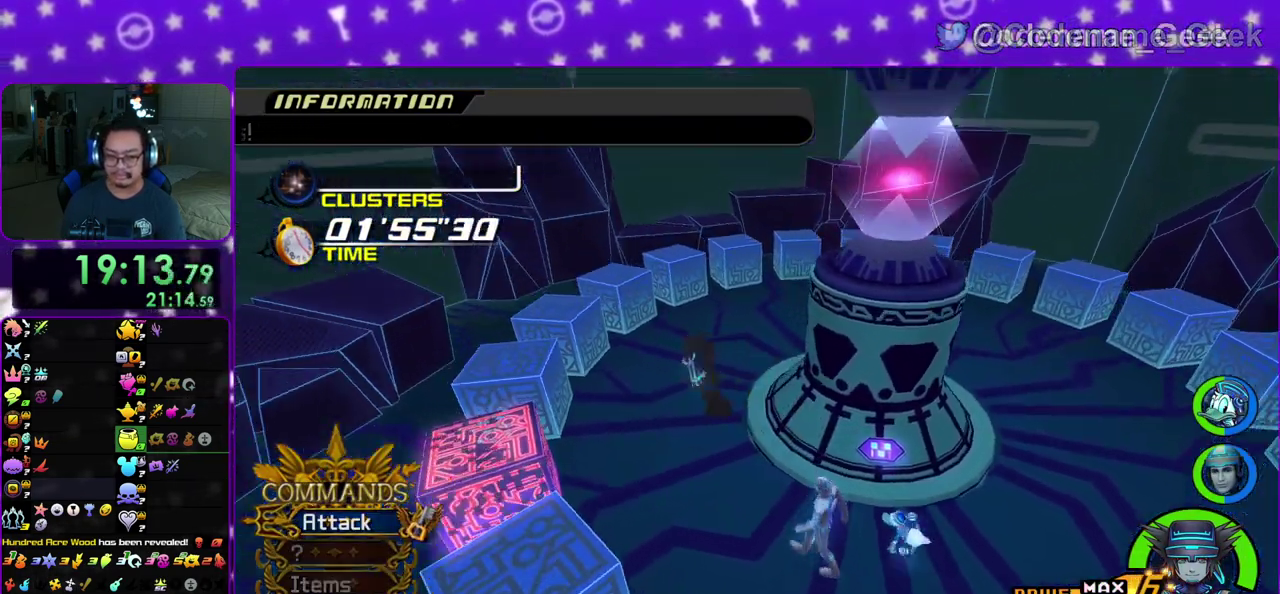
{"dt_ms": 500, "buttons": [], "left_stick": "up-right", "right_stick": "center", "events": [[17, "right_stick", "left"], [33, "left_stick", "up"], [117, "Y", "up"], [150, "left_stick", "up-right"], [233, "right_stick", "center"]]}
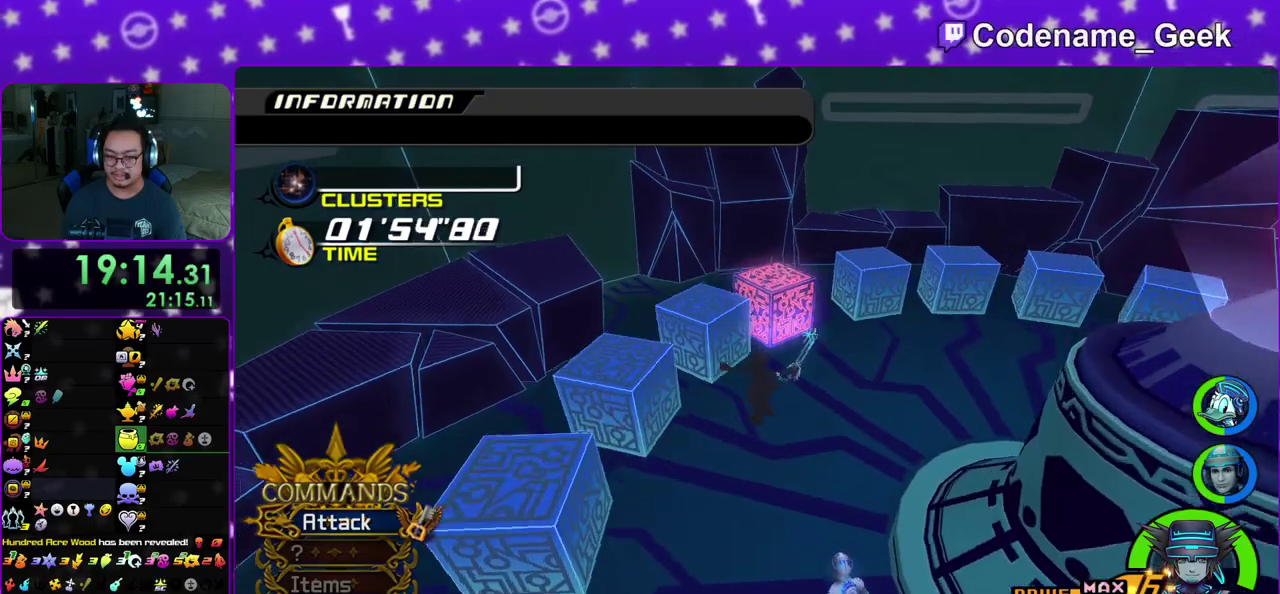
{"dt_ms": 500, "buttons": [], "left_stick": "left", "right_stick": "right", "events": [[50, "left_stick", "up"], [50, "right_stick", "right"], [100, "left_stick", "up-left"], [483, "left_stick", "left"]]}
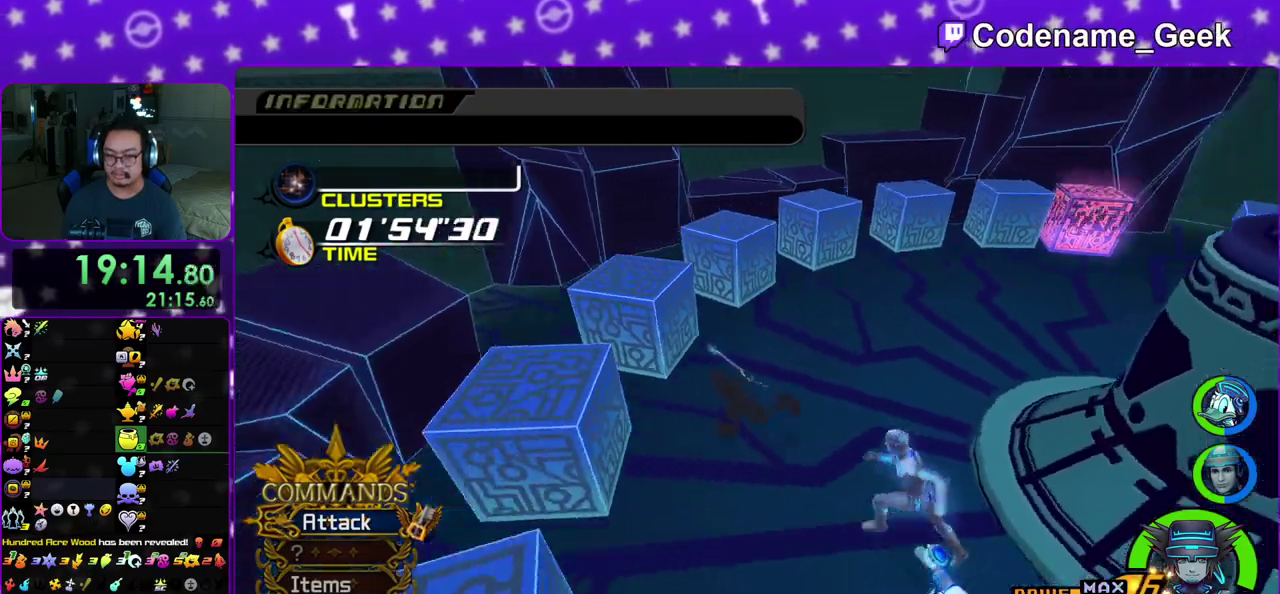
{"dt_ms": 400, "buttons": [], "left_stick": "center", "right_stick": "right", "events": [[150, "left_stick", "center"]]}
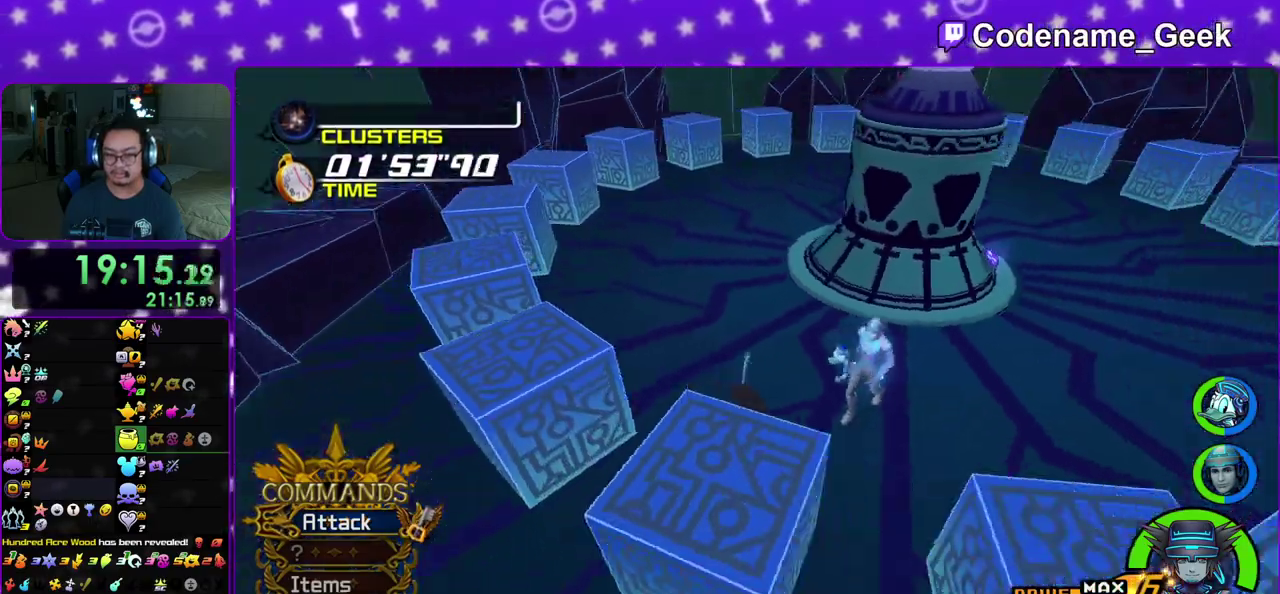
{"dt_ms": 800, "buttons": [], "left_stick": "up-right", "right_stick": "right", "events": [[733, "left_stick", "up-right"]]}
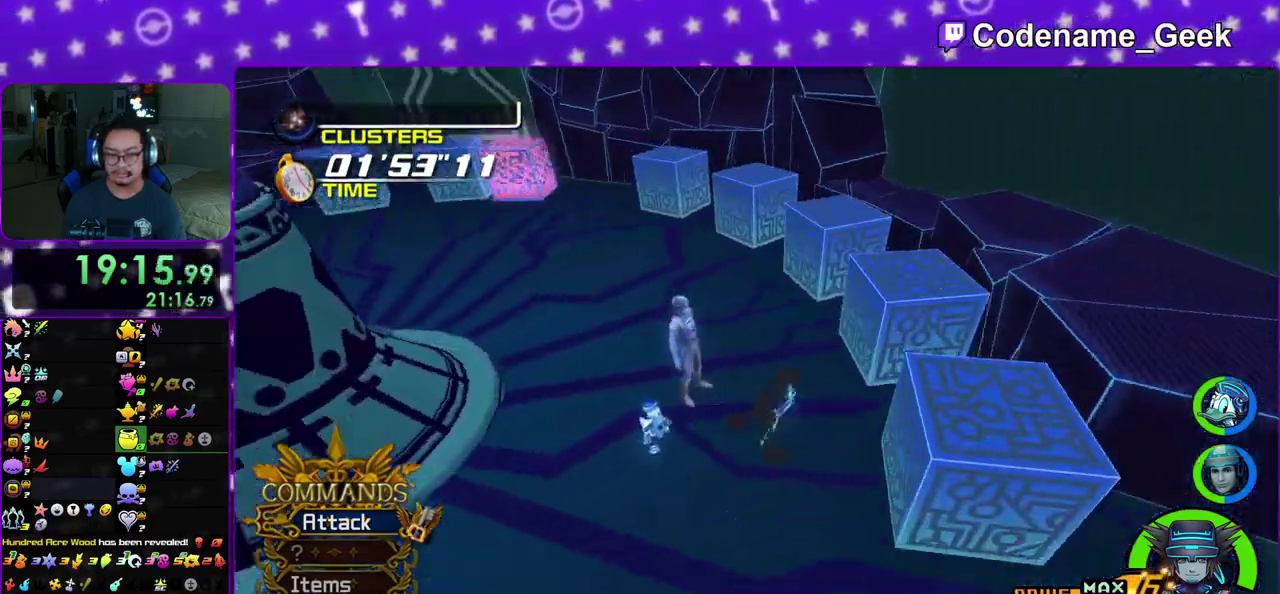
{"dt_ms": 300, "buttons": [], "left_stick": "center", "right_stick": "right", "events": [[283, "left_stick", "center"]]}
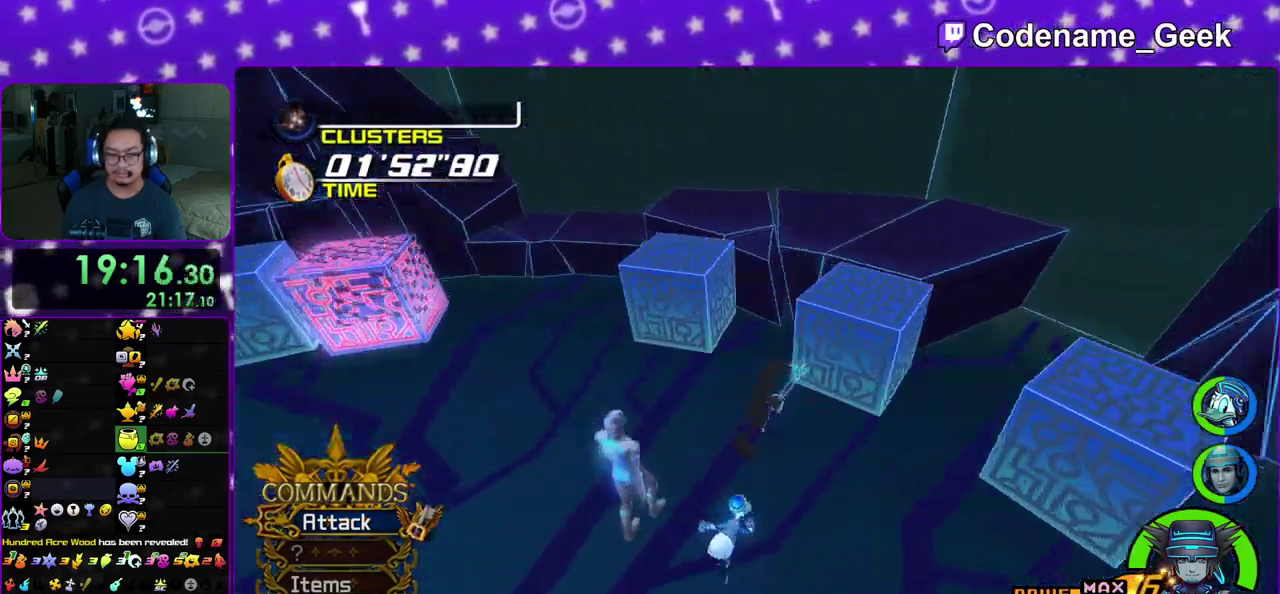
{"dt_ms": 500, "buttons": [], "left_stick": "center", "right_stick": "right", "events": []}
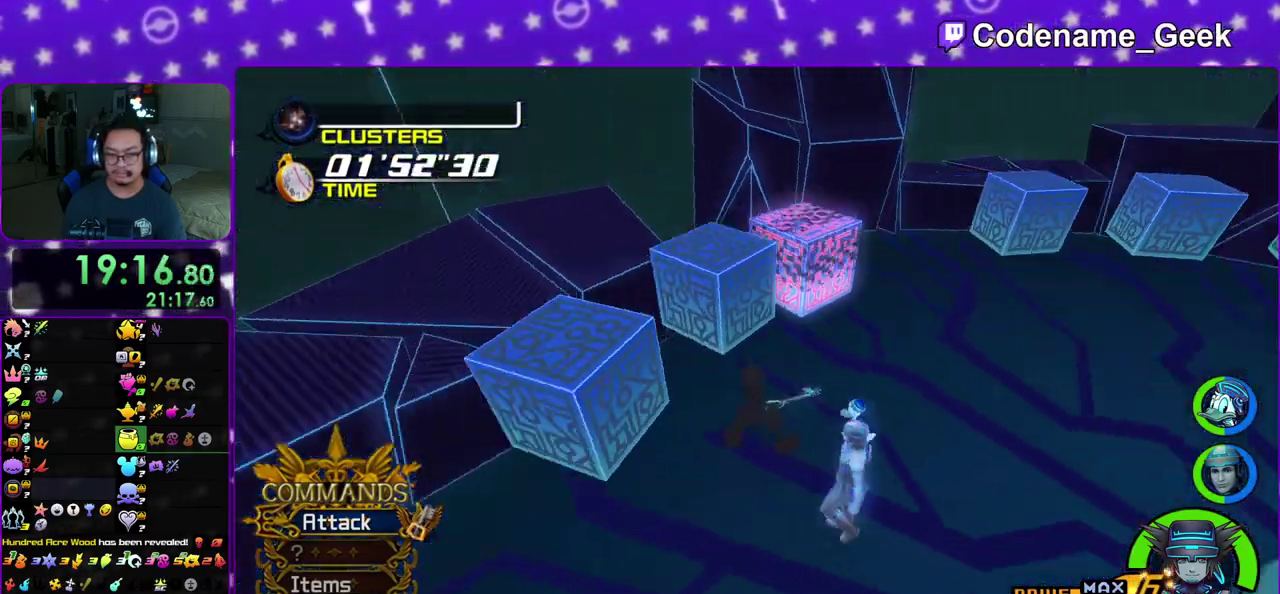
{"dt_ms": 400, "buttons": [], "left_stick": "center", "right_stick": "right", "events": []}
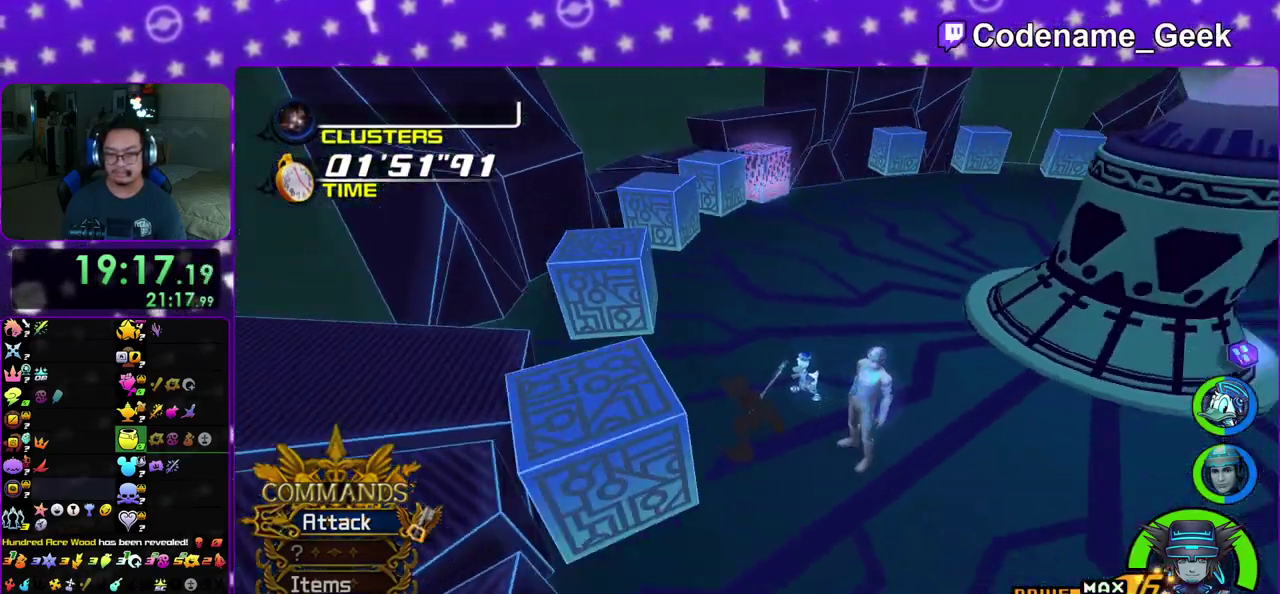
{"dt_ms": 600, "buttons": [], "left_stick": "up-right", "right_stick": "right", "events": [[400, "left_stick", "up-right"]]}
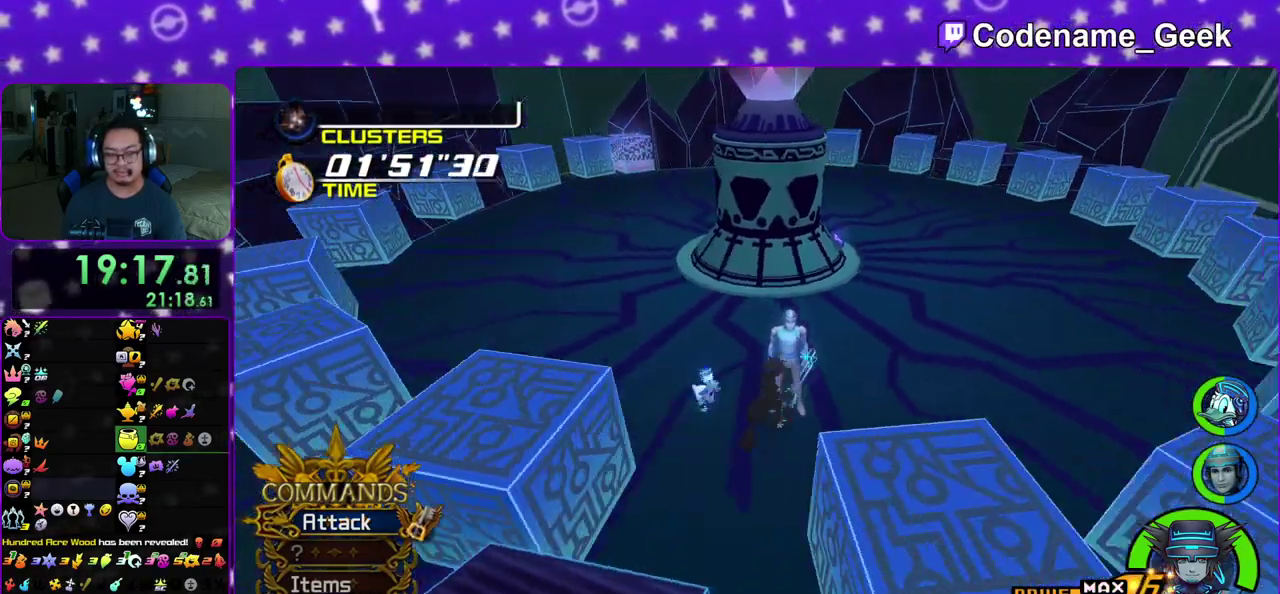
{"dt_ms": 400, "buttons": [], "left_stick": "center", "right_stick": "right", "events": [[17, "left_stick", "center"]]}
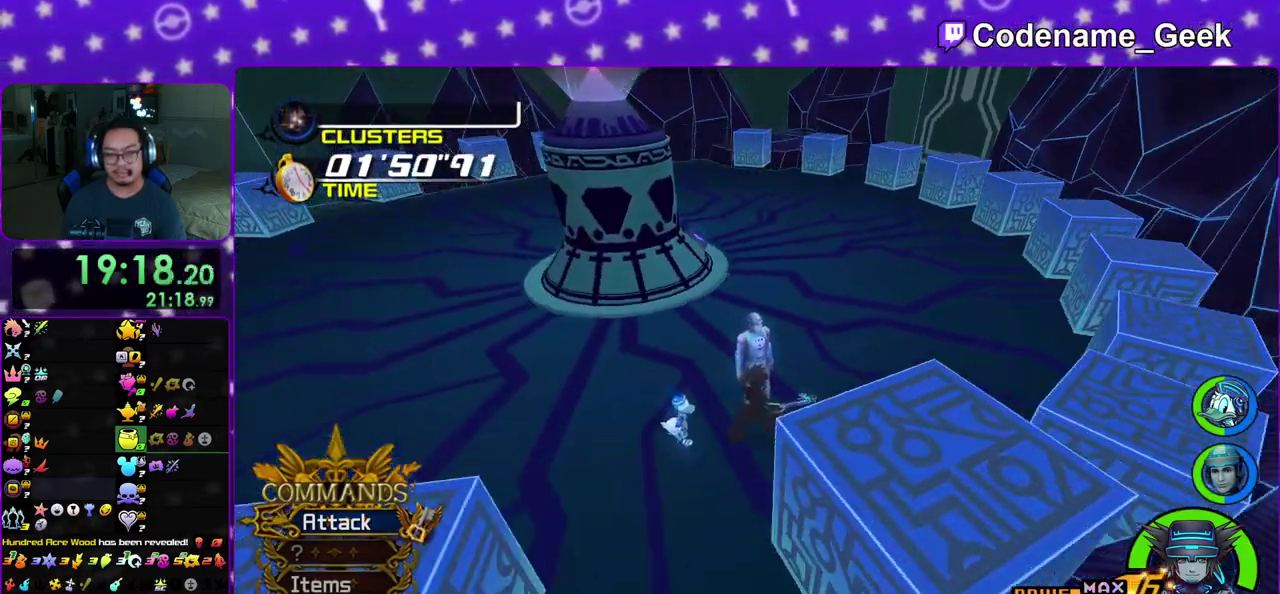
{"dt_ms": 600, "buttons": [], "left_stick": "center", "right_stick": "right", "events": []}
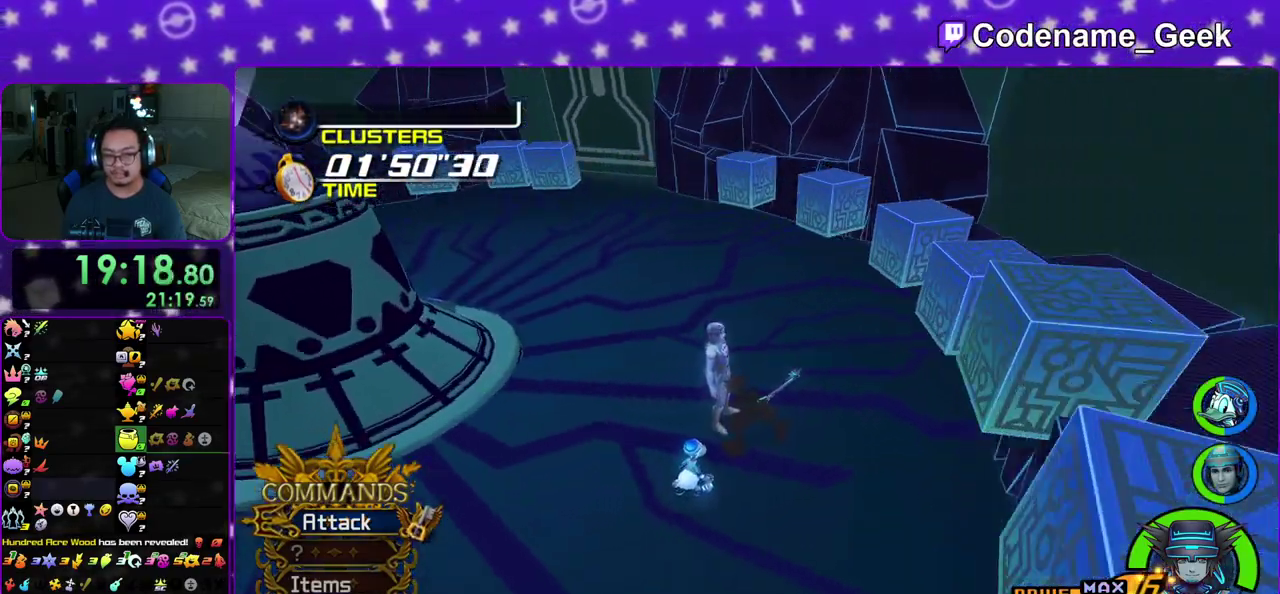
{"dt_ms": 300, "buttons": [], "left_stick": "center", "right_stick": "right", "events": [[67, "DPAD_UP", "down"], [117, "DPAD_UP", "up"], [200, "A", "down"], [283, "A", "up"]]}
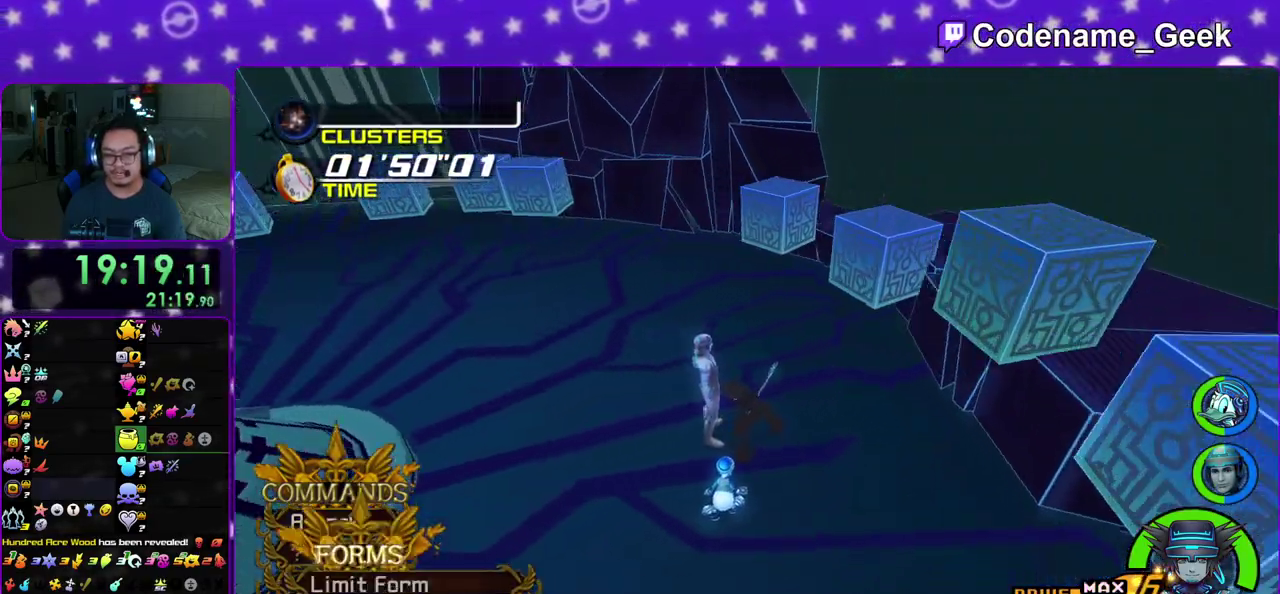
{"dt_ms": 700, "buttons": [], "left_stick": "down-right", "right_stick": "right", "events": [[133, "left_stick", "right"], [600, "left_stick", "down-right"]]}
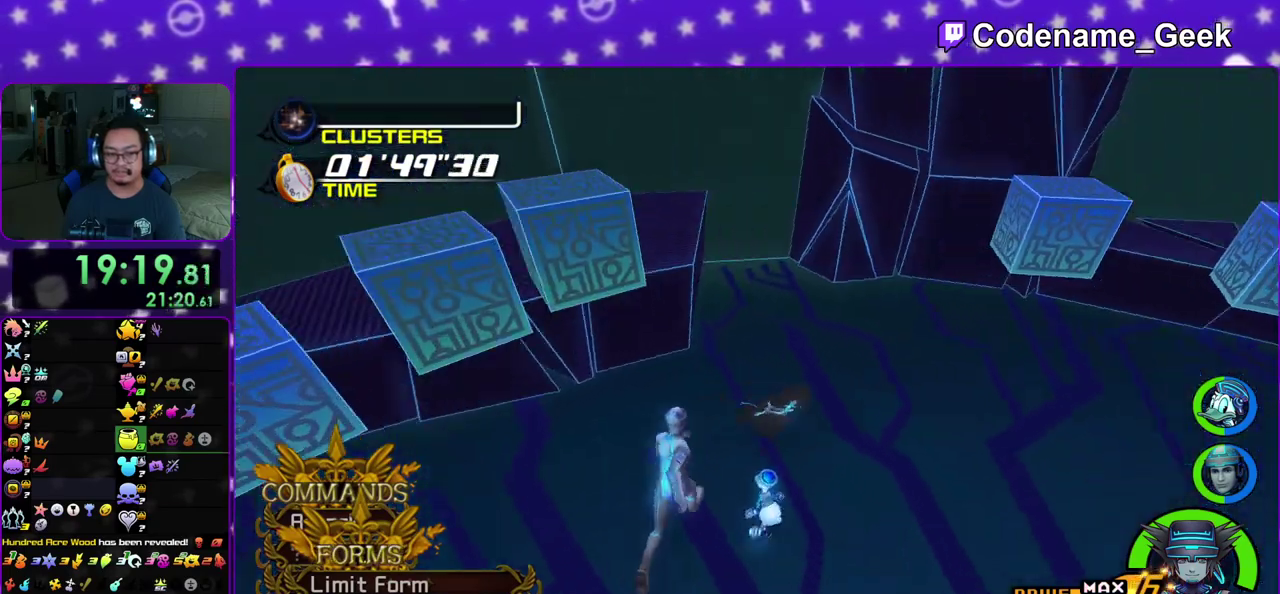
{"dt_ms": 400, "buttons": [], "left_stick": "up-right", "right_stick": "center", "events": [[100, "left_stick", "right"], [200, "left_stick", "up-right"], [300, "right_stick", "center"]]}
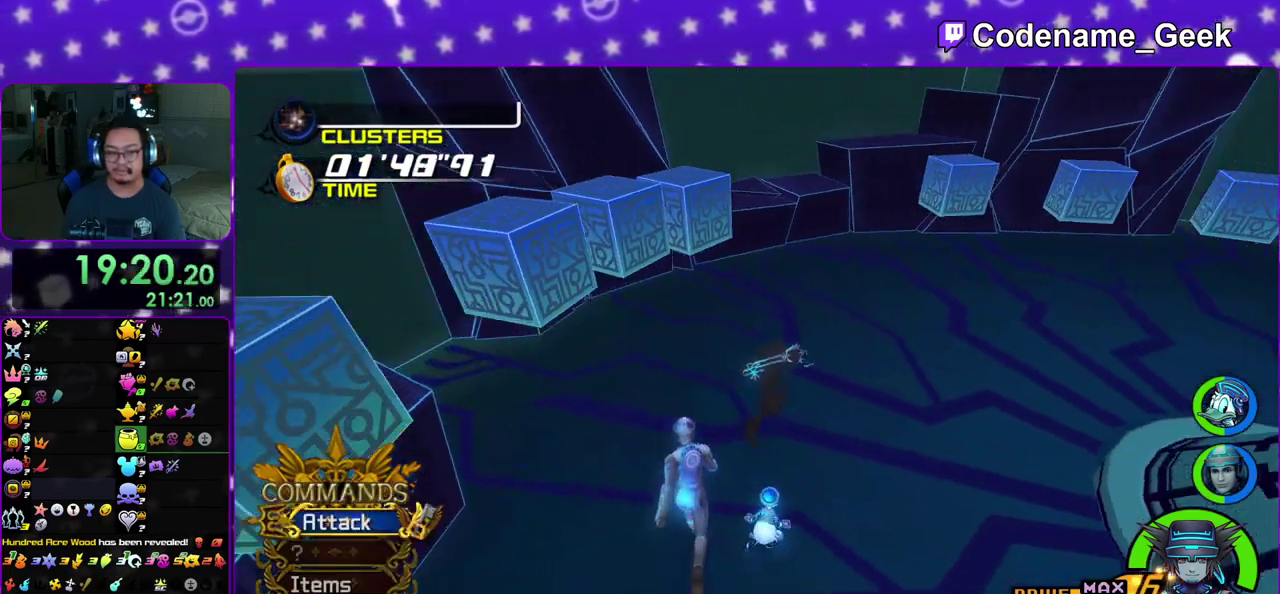
{"dt_ms": 600, "buttons": ["Y"], "left_stick": "up-right", "right_stick": "center", "events": [[83, "left_stick", "up"], [117, "B", "down"], [200, "B", "up"], [217, "left_stick", "up-right"], [283, "B", "down"], [367, "Y", "down"], [383, "B", "up"]]}
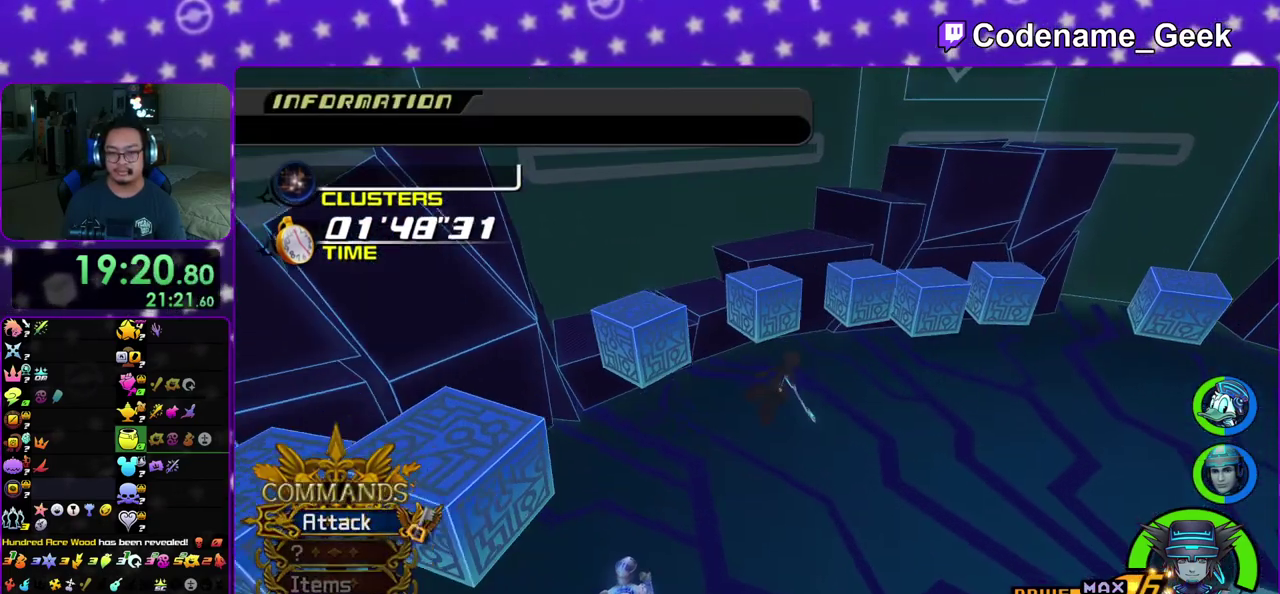
{"dt_ms": 300, "buttons": ["Y"], "left_stick": "up-left", "right_stick": "center", "events": [[33, "left_stick", "up"], [233, "left_stick", "up-left"]]}
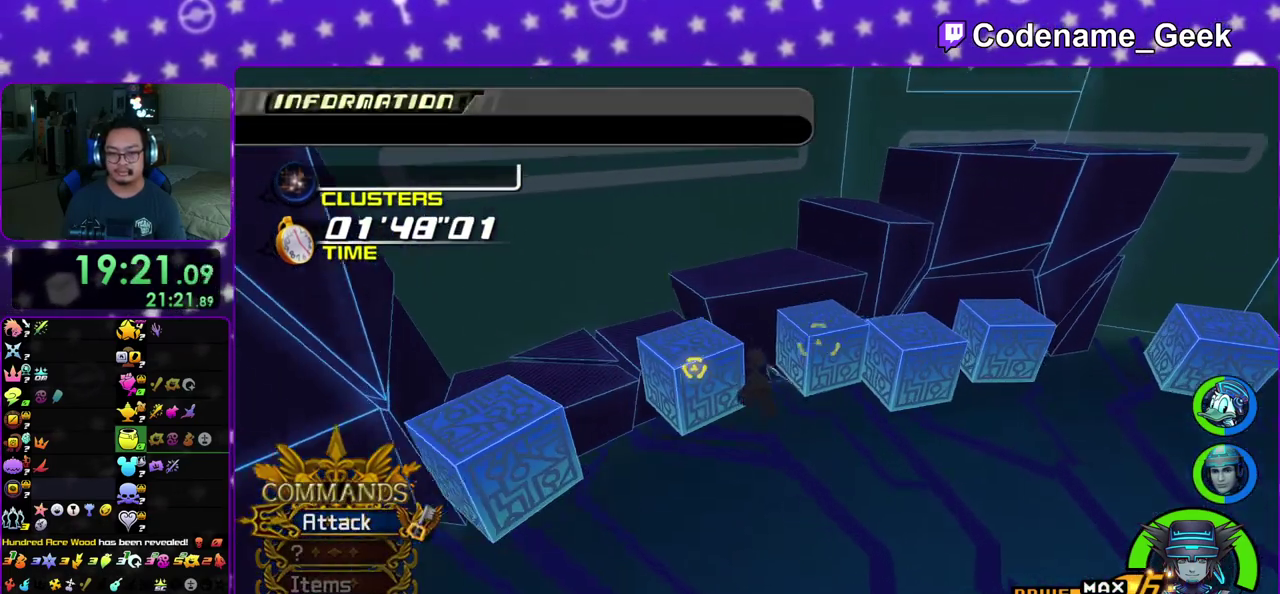
{"dt_ms": 800, "buttons": [], "left_stick": "center", "right_stick": "center", "events": [[17, "Y", "up"], [50, "left_stick", "up"], [100, "A", "down"], [133, "left_stick", "center"], [200, "A", "up"], [300, "A", "down"], [367, "A", "up"], [483, "A", "down"], [567, "A", "up"], [650, "A", "down"], [733, "A", "up"]]}